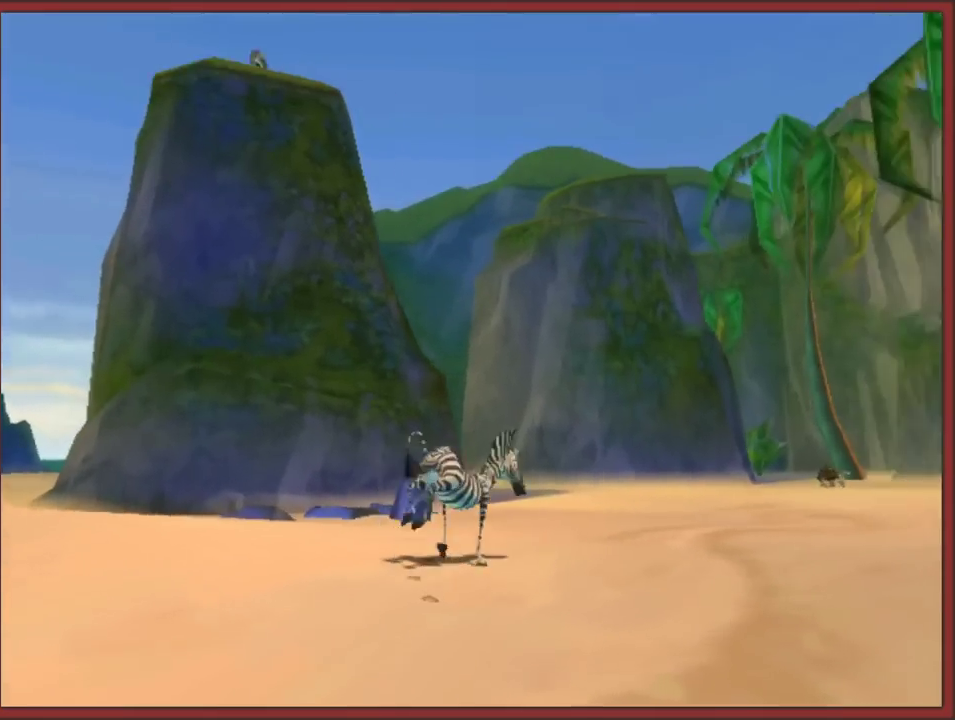
Gameplay with a controller (Nintendo layout); each line is a JSON object with the inputs held at the frame after it. "events" lists button and stick changes between this image and that frame as [ms after this image, input, new state], when the widget could be followed in between. This overlay highlights the sticks when they move; stick clicks (L3 R3) are not distinguishable. Not read: L2 L3 R3.
{"buttons": [], "left_stick": "up-right", "right_stick": "left", "events": [[183, "right_stick", "up"], [367, "right_stick", "up-left"], [467, "right_stick", "left"]]}
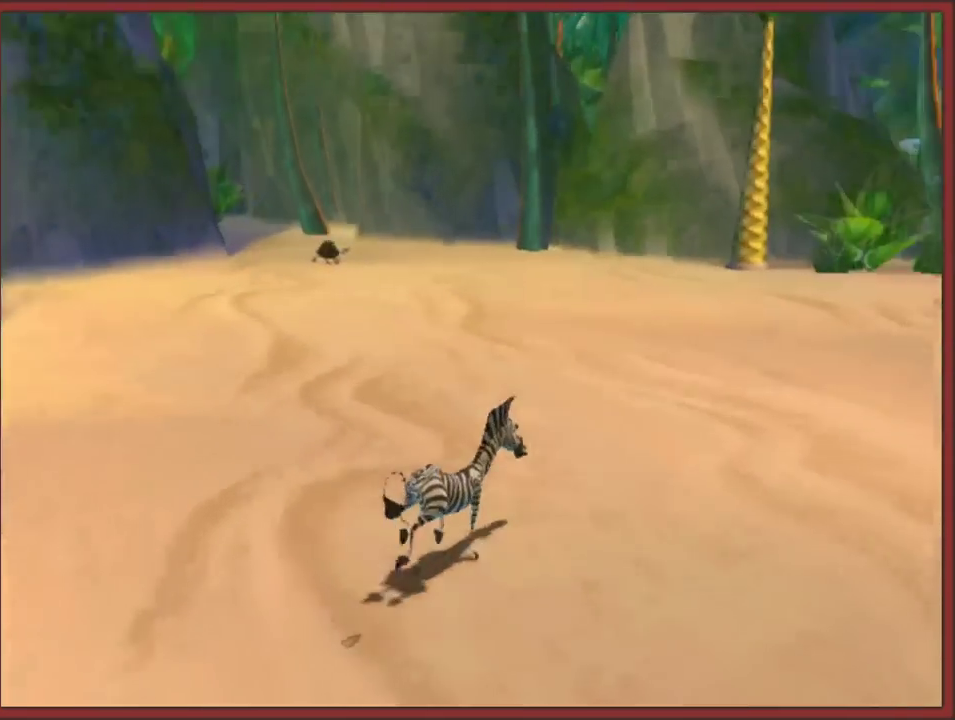
{"buttons": [], "left_stick": "up", "right_stick": "center", "events": [[117, "right_stick", "center"], [133, "left_stick", "up"]]}
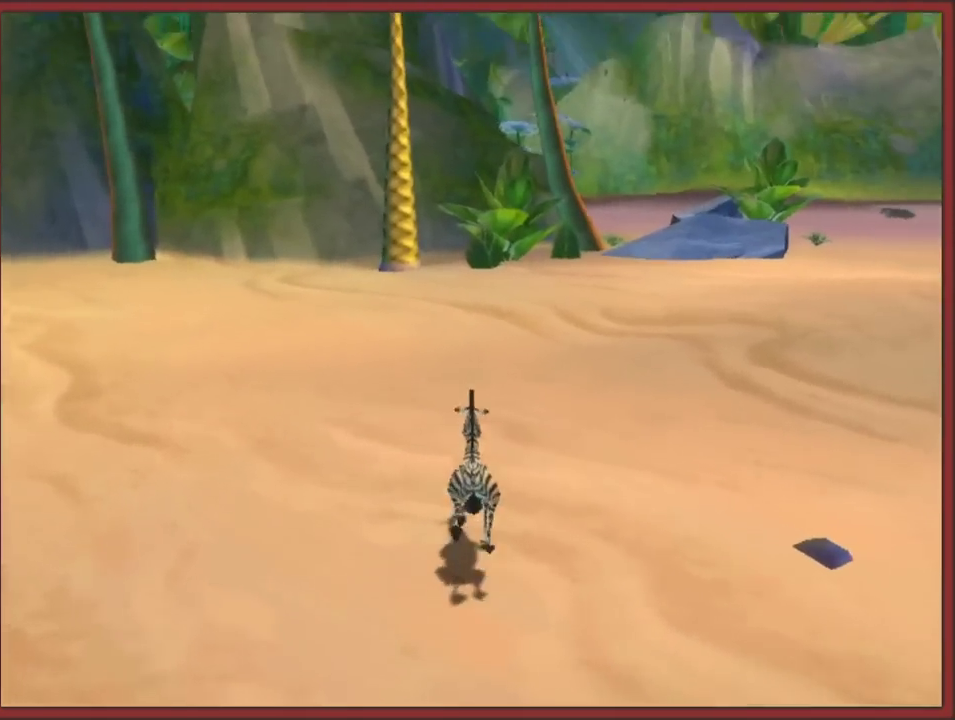
{"buttons": [], "left_stick": "up-left", "right_stick": "right", "events": [[217, "right_stick", "right"], [467, "left_stick", "up-left"]]}
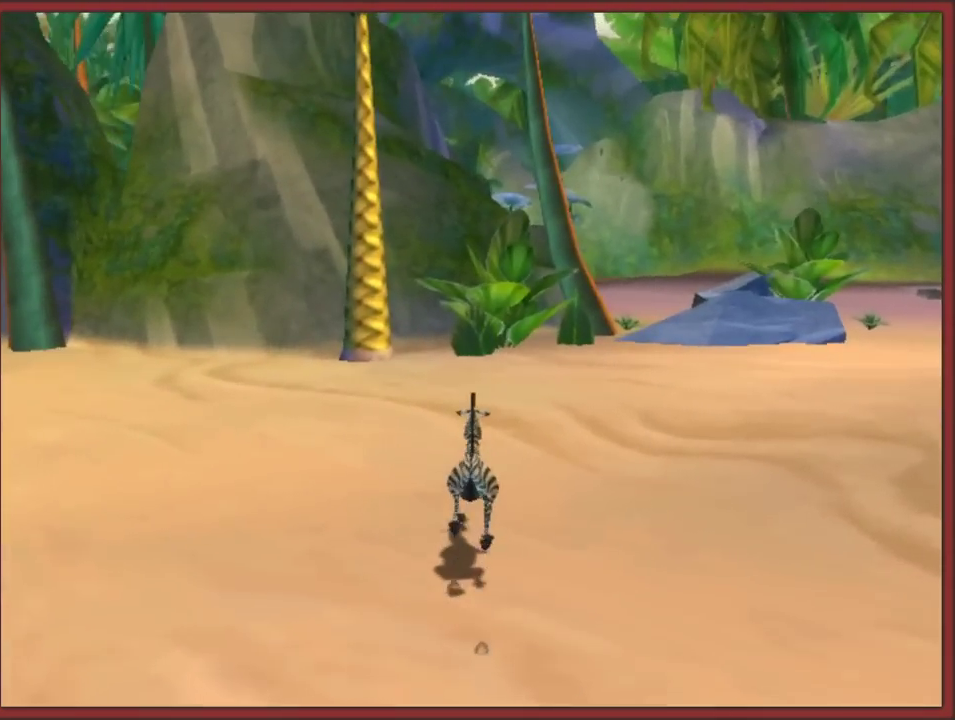
{"buttons": ["A"], "left_stick": "up-left", "right_stick": "right", "events": [[400, "A", "down"]]}
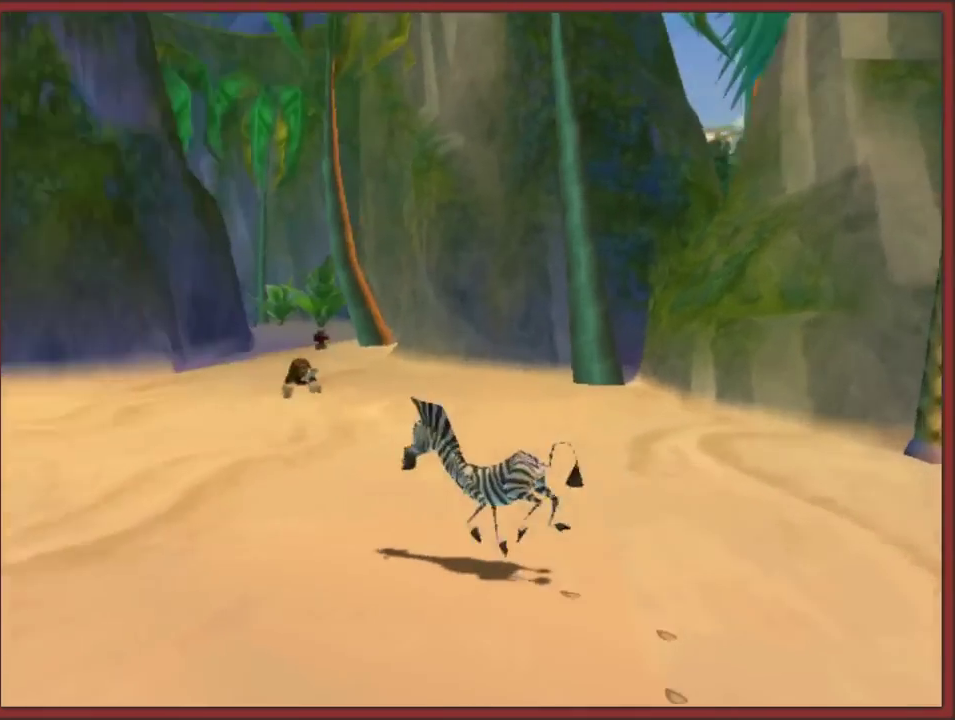
{"buttons": [], "left_stick": "up-left", "right_stick": "right", "events": [[67, "left_stick", "up"], [150, "right_stick", "center"], [183, "A", "up"], [383, "left_stick", "up-left"], [383, "right_stick", "right"]]}
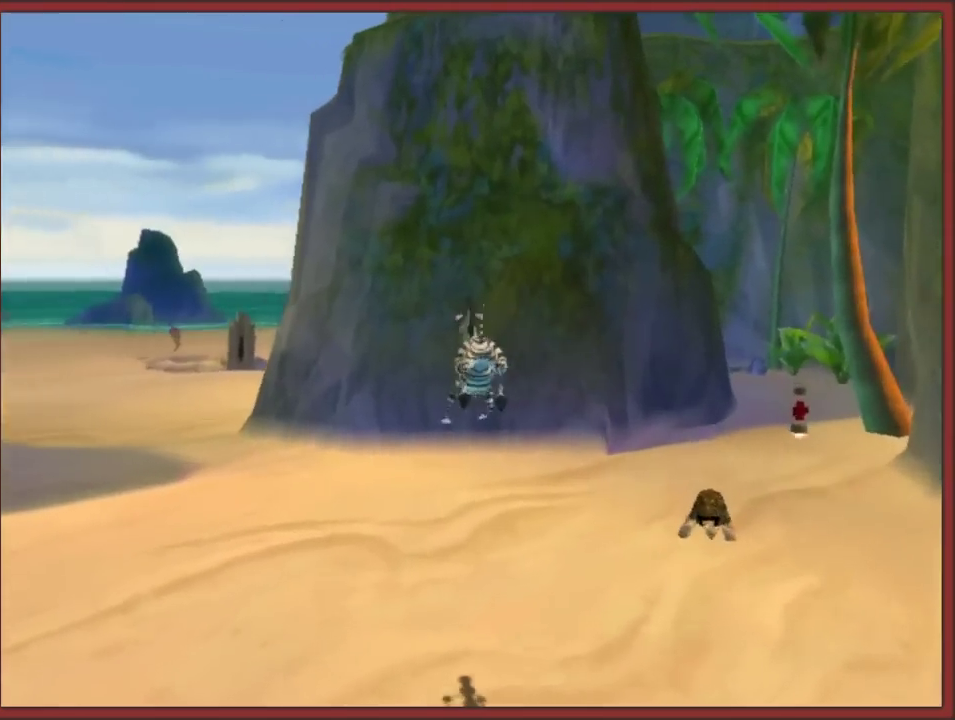
{"buttons": ["A"], "left_stick": "up", "right_stick": "center", "events": [[83, "left_stick", "up"], [117, "right_stick", "center"], [200, "A", "down"]]}
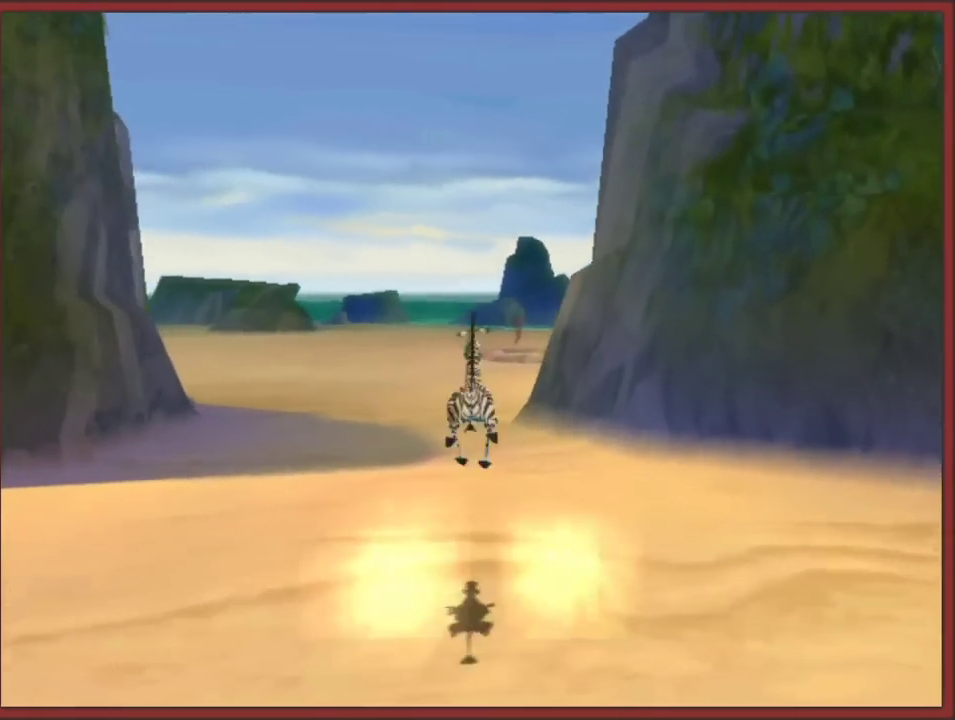
{"buttons": [], "left_stick": "up", "right_stick": "up-left", "events": [[50, "A", "up"], [333, "right_stick", "left"], [417, "right_stick", "up-left"]]}
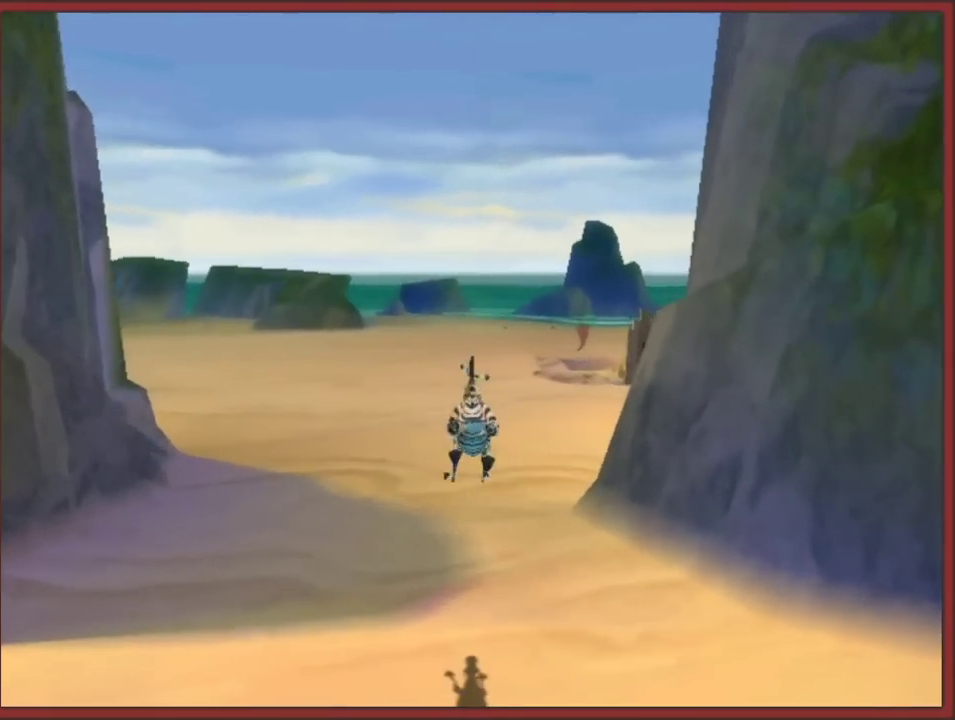
{"buttons": [], "left_stick": "up", "right_stick": "center", "events": [[50, "A", "down"], [300, "left_stick", "up-left"], [350, "A", "up"], [483, "left_stick", "up"], [500, "right_stick", "center"]]}
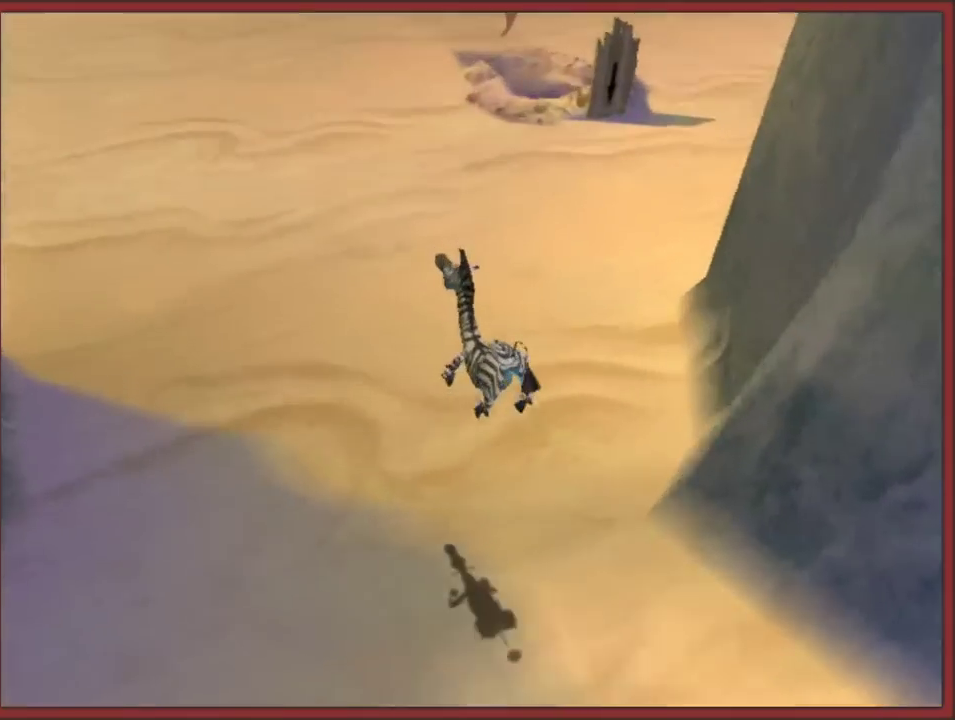
{"buttons": ["A"], "left_stick": "up", "right_stick": "center", "events": [[383, "A", "down"]]}
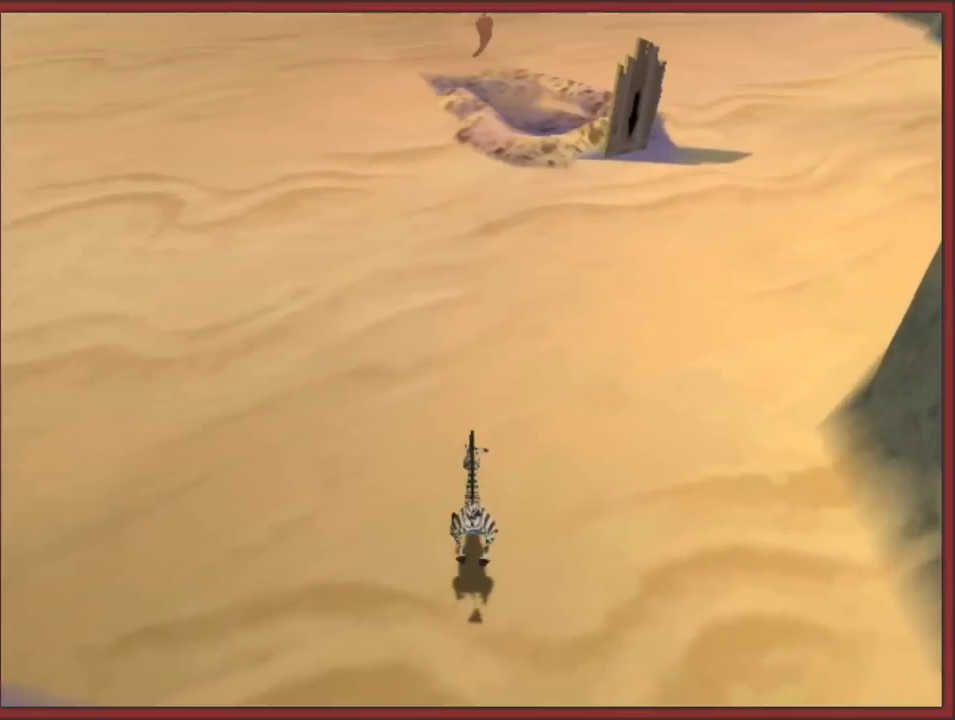
{"buttons": [], "left_stick": "up", "right_stick": "right", "events": [[250, "A", "up"], [500, "right_stick", "right"]]}
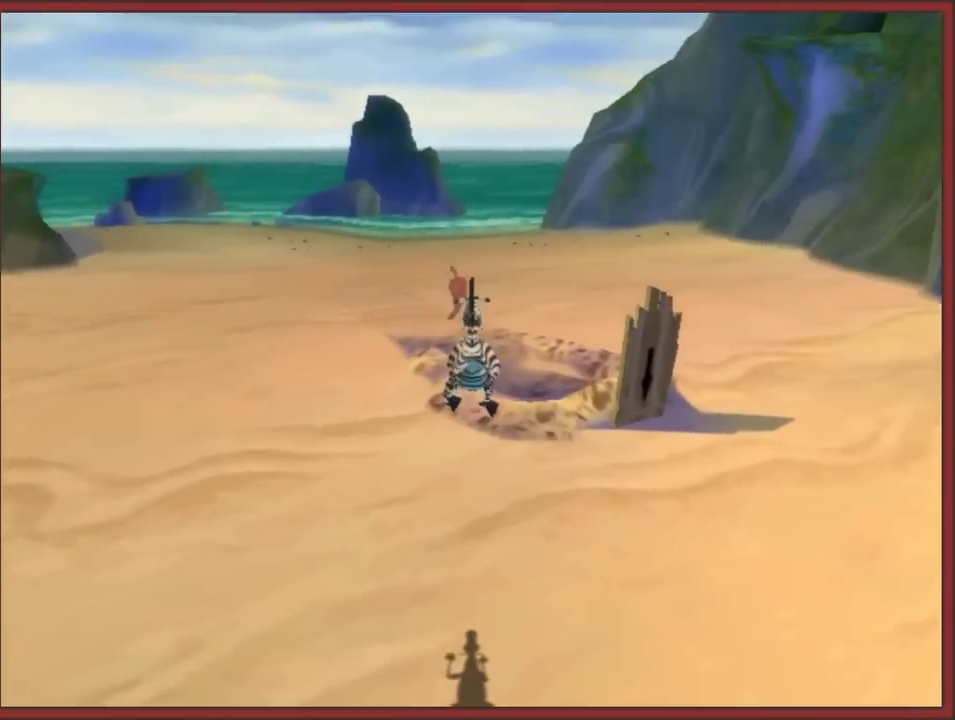
{"buttons": ["A"], "left_stick": "up-left", "right_stick": "right", "events": [[67, "left_stick", "up-left"], [200, "A", "down"]]}
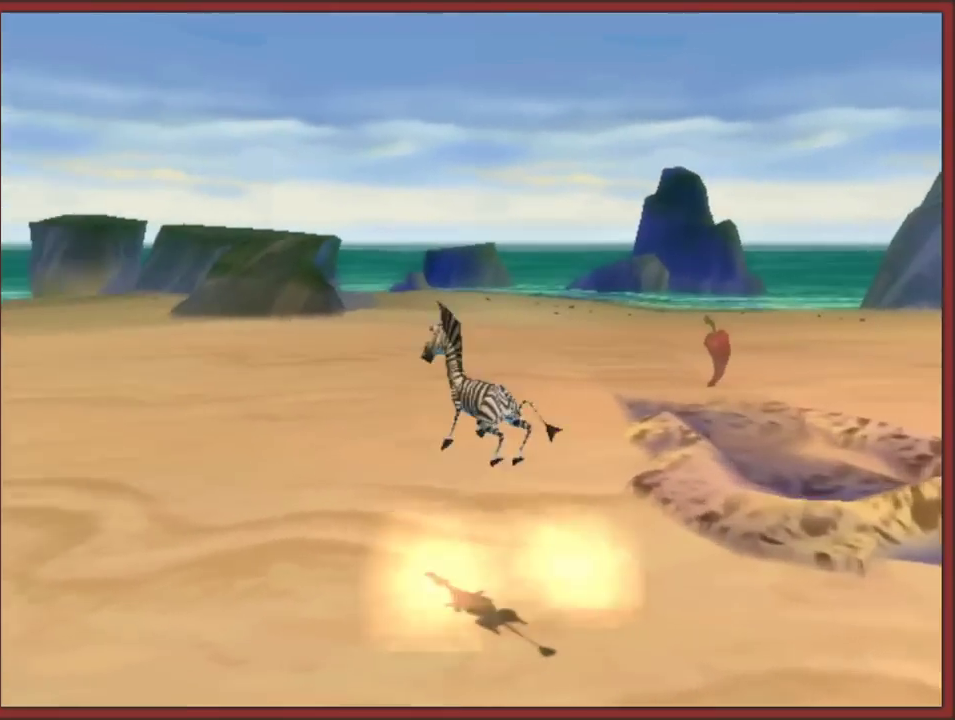
{"buttons": ["A"], "left_stick": "up", "right_stick": "right", "events": [[167, "A", "up"], [267, "left_stick", "up"], [483, "A", "down"]]}
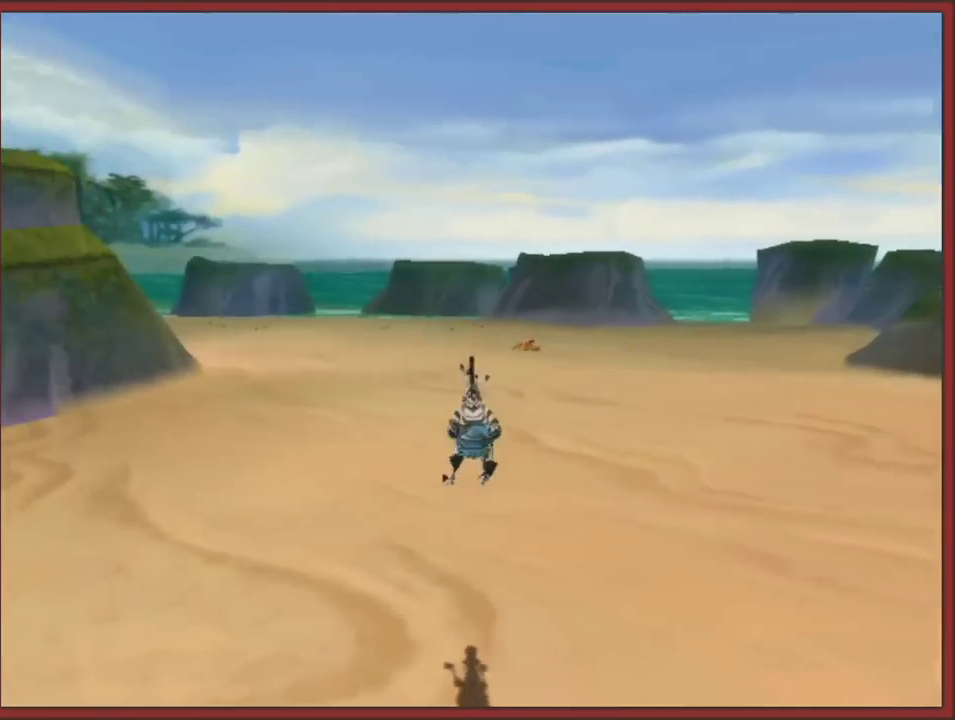
{"buttons": [], "left_stick": "up", "right_stick": "right", "events": [[350, "A", "up"]]}
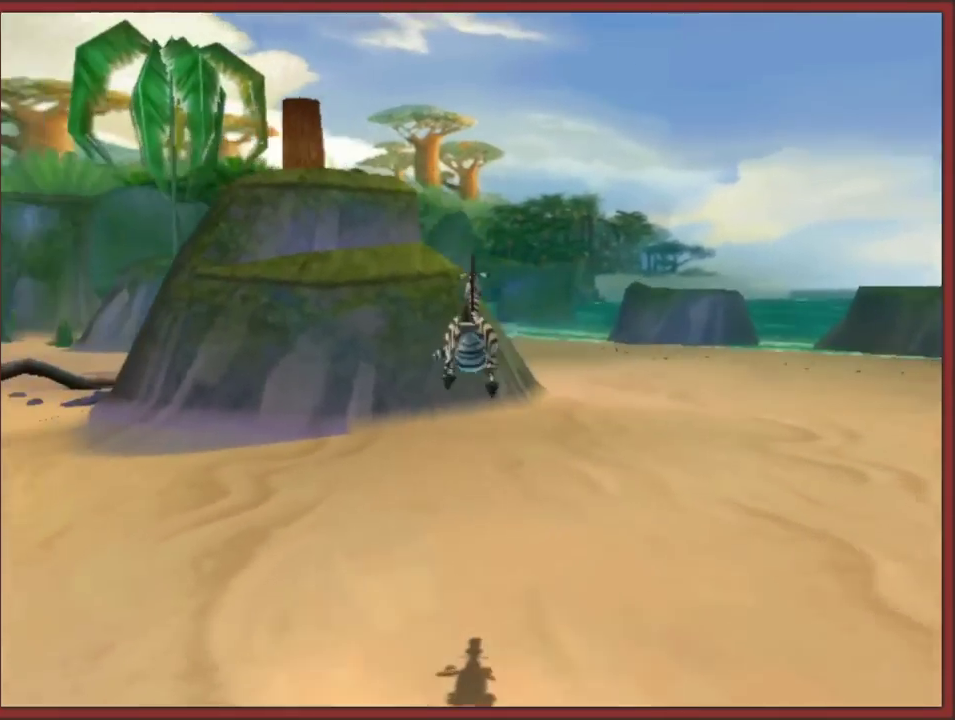
{"buttons": ["A"], "left_stick": "up-left", "right_stick": "center"}
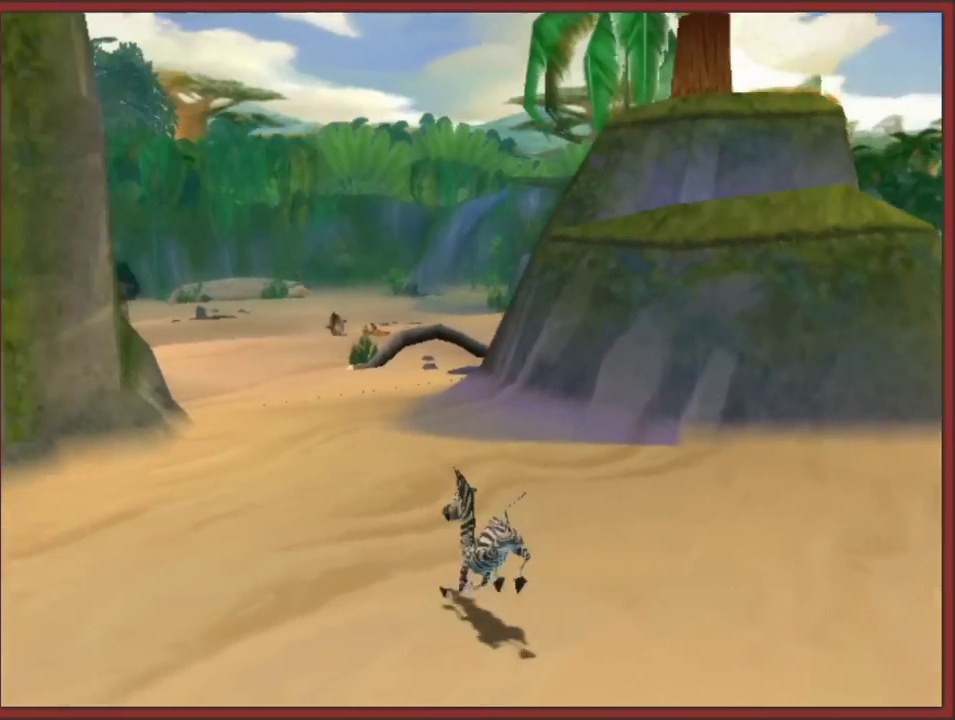
{"buttons": [], "left_stick": "up", "right_stick": "center"}
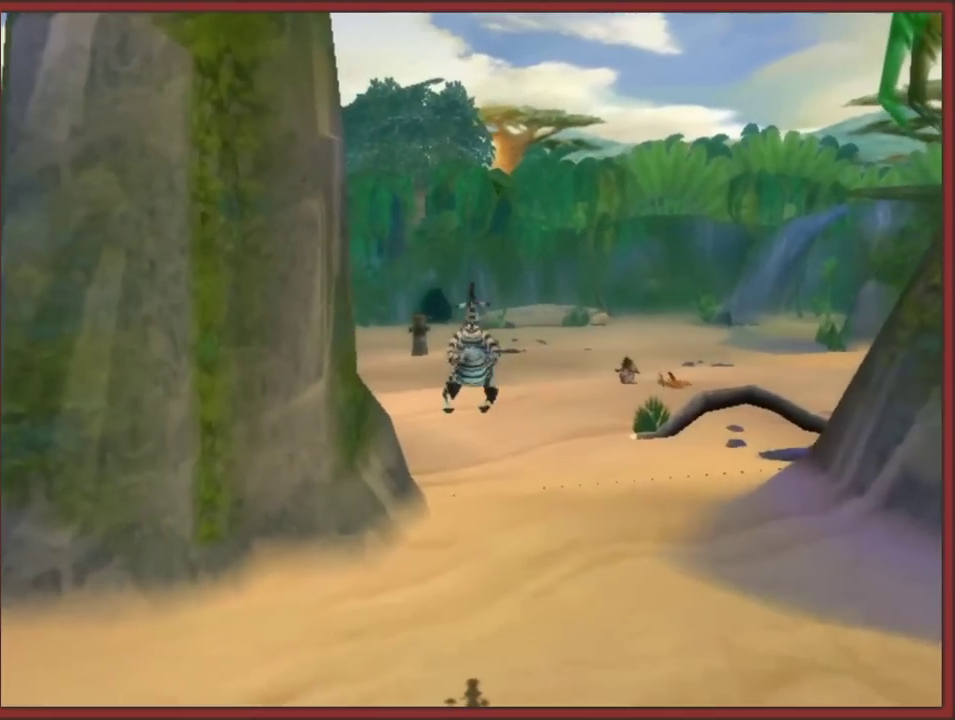
{"buttons": [], "left_stick": "up", "right_stick": "right", "events": [[117, "A", "down"], [400, "right_stick", "right"], [450, "A", "up"]]}
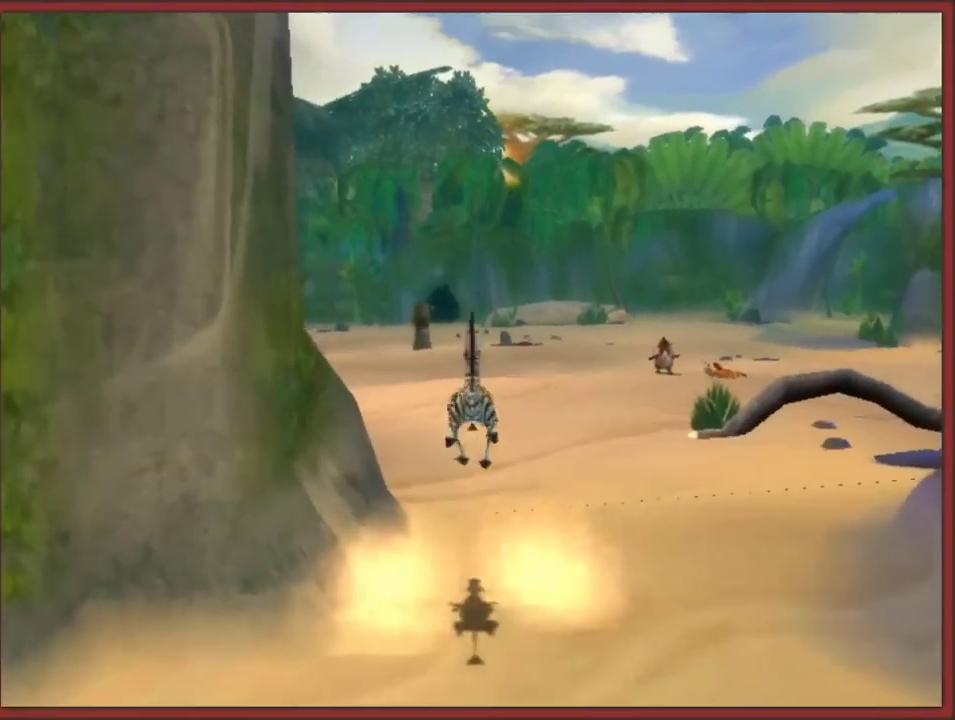
{"buttons": ["A"], "left_stick": "up", "right_stick": "center", "events": [[400, "right_stick", "center"], [467, "A", "down"]]}
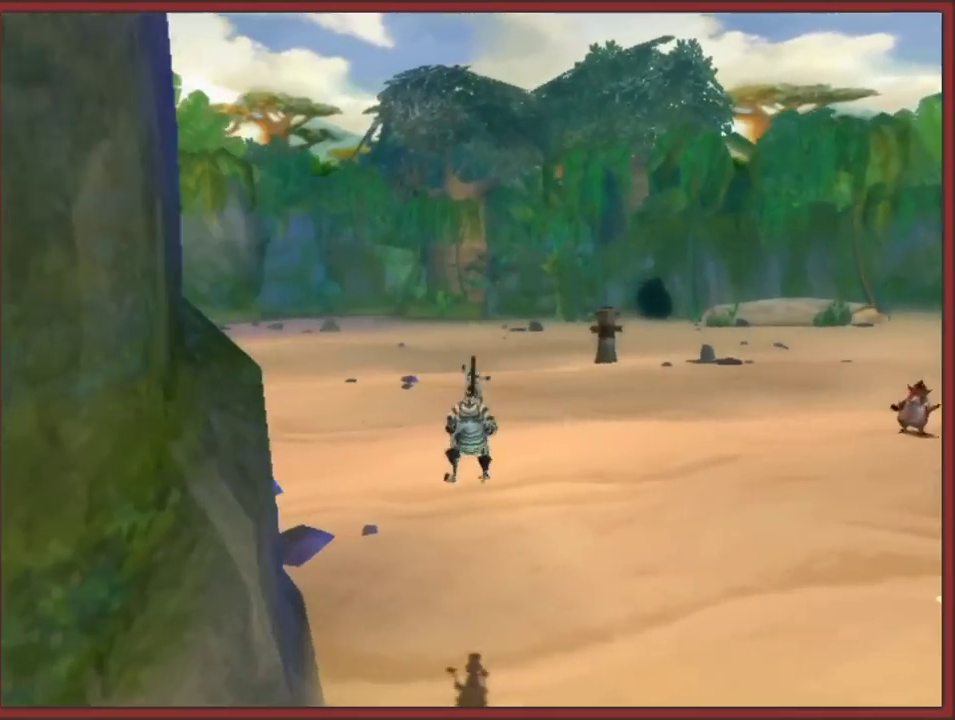
{"buttons": [], "left_stick": "up-right", "right_stick": "center", "events": [[467, "A", "up"], [467, "left_stick", "up-right"]]}